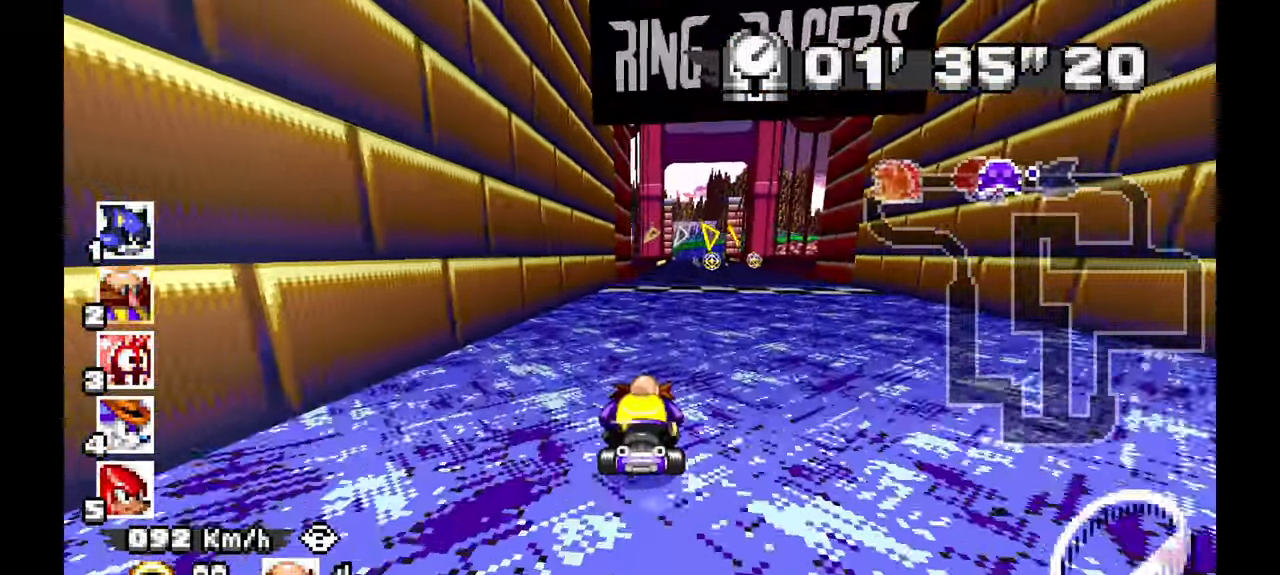
Gameplay with a controller (Xbox layout); each line is a JSON object with the inputs held at the frame after it. "events" lists button and stick changes between this image and that frame as [ms after this image, input, new state], when the widget could be followed in between. Not read: HOME L2 L3 R1 R2 R3 START X Z.
{"buttons": ["A"], "left_stick": "center", "events": [[267, "left_stick", "right"], [450, "left_stick", "center"]]}
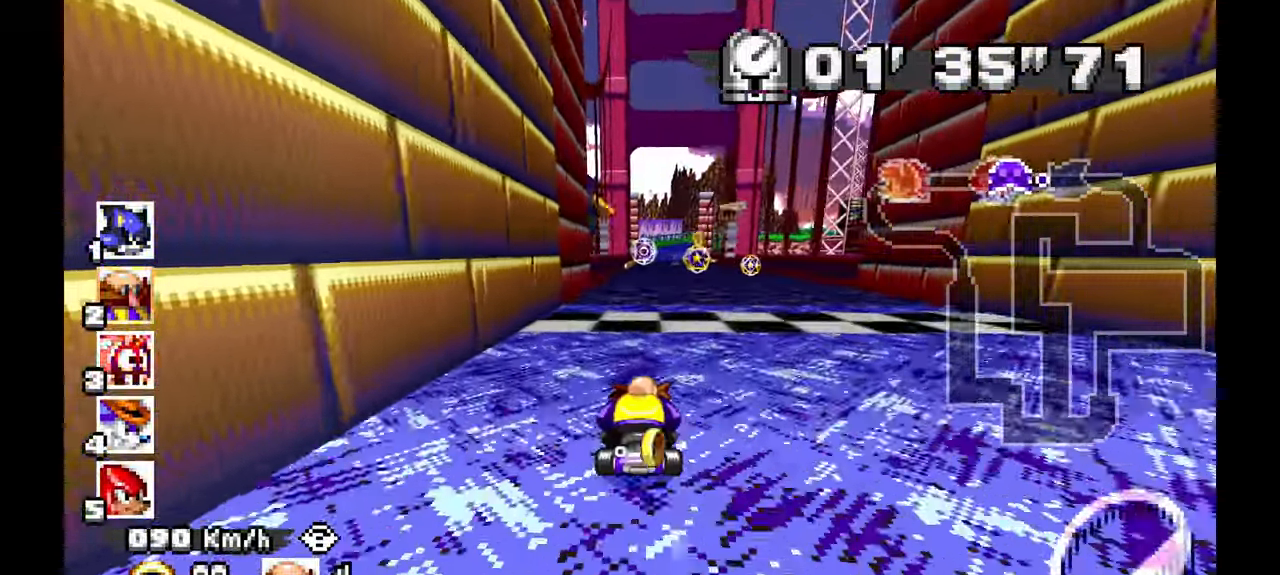
{"buttons": ["A"], "left_stick": "center", "events": []}
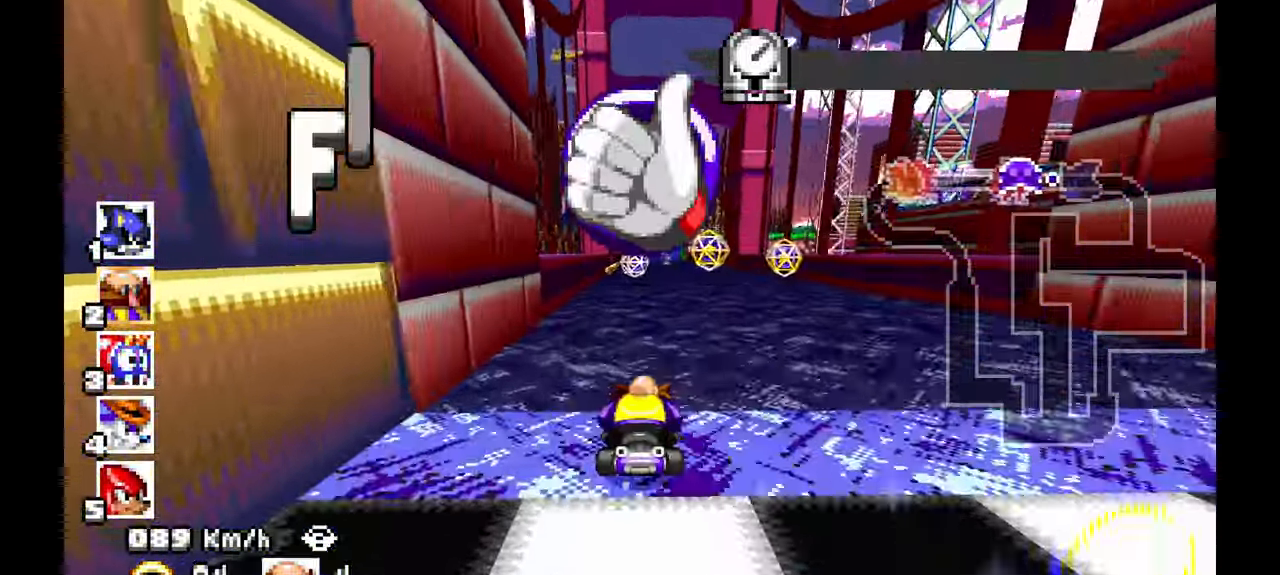
{"buttons": ["A"], "left_stick": "up-left", "events": [[500, "left_stick", "up-left"]]}
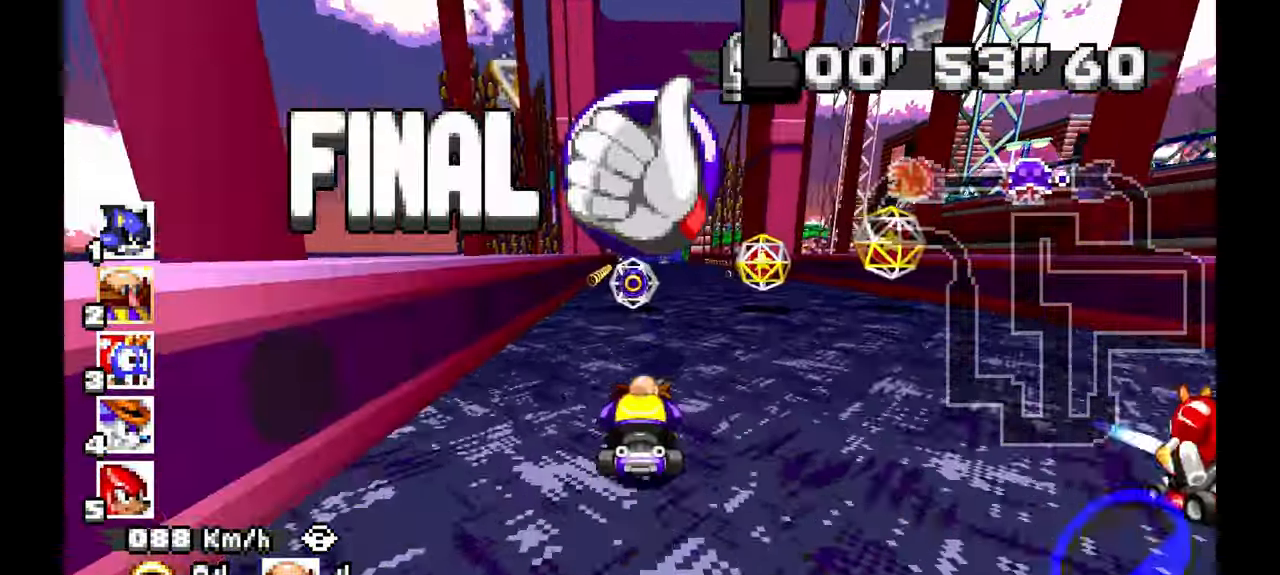
{"buttons": ["A"], "left_stick": "center"}
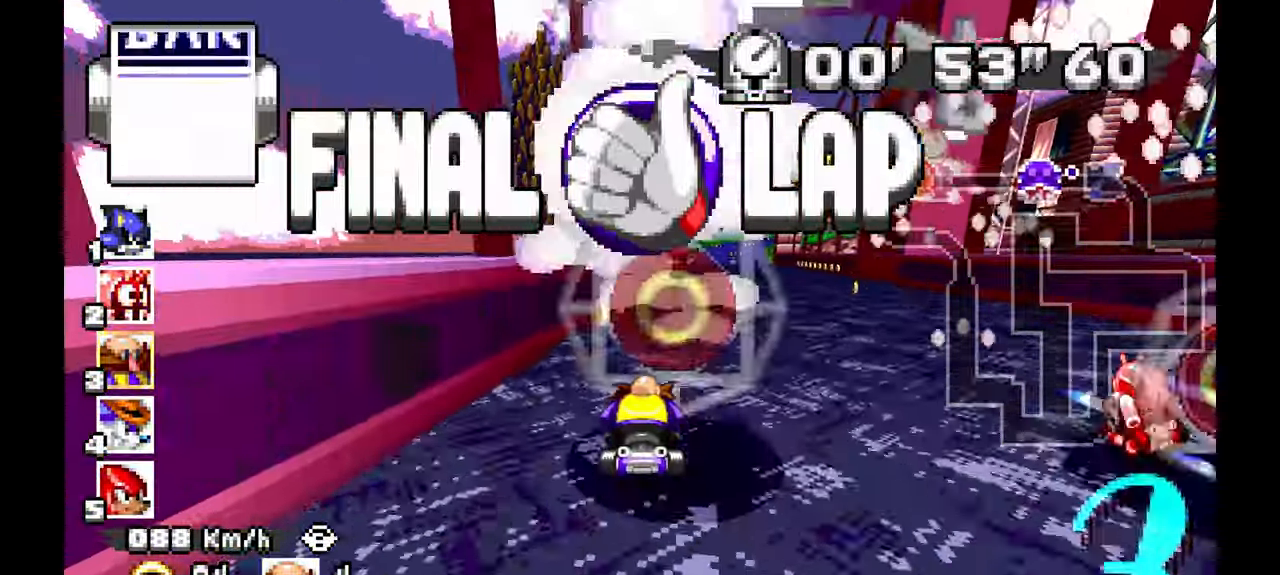
{"buttons": ["A"], "left_stick": "right", "events": [[367, "left_stick", "right"]]}
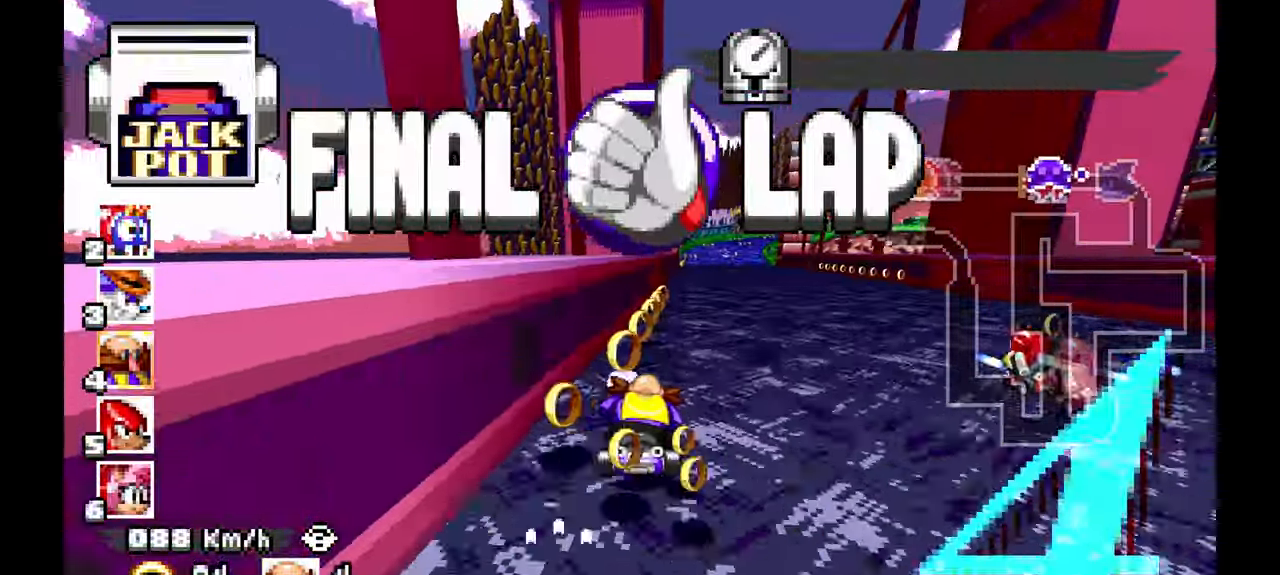
{"buttons": ["A"], "left_stick": "center", "events": [[267, "left_stick", "center"]]}
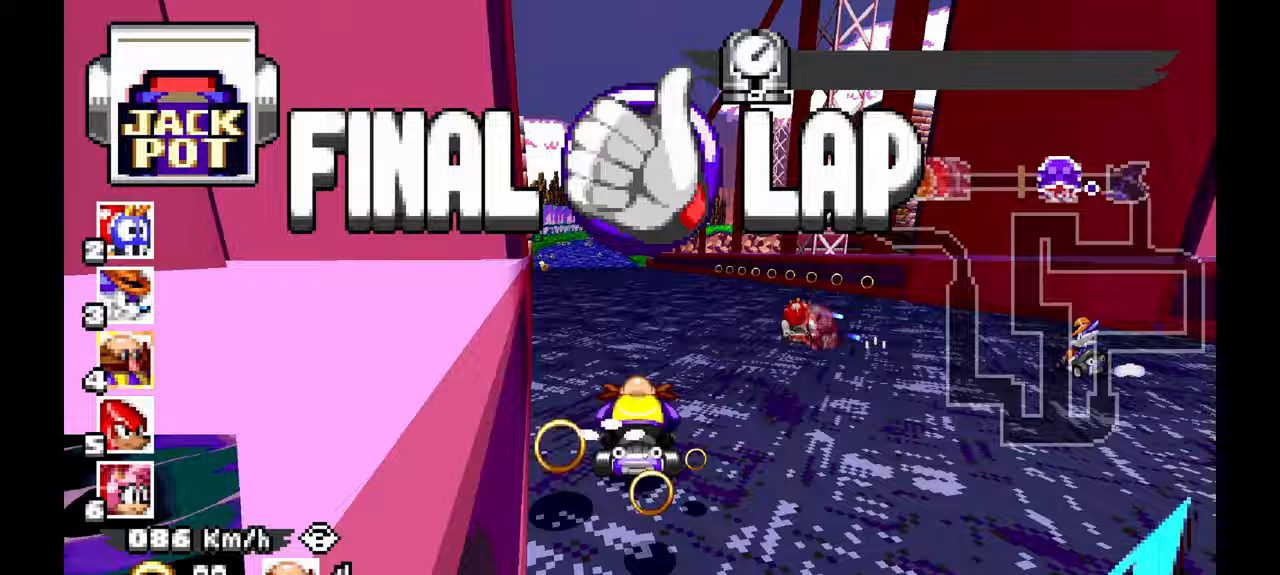
{"buttons": ["A"], "left_stick": "center", "events": []}
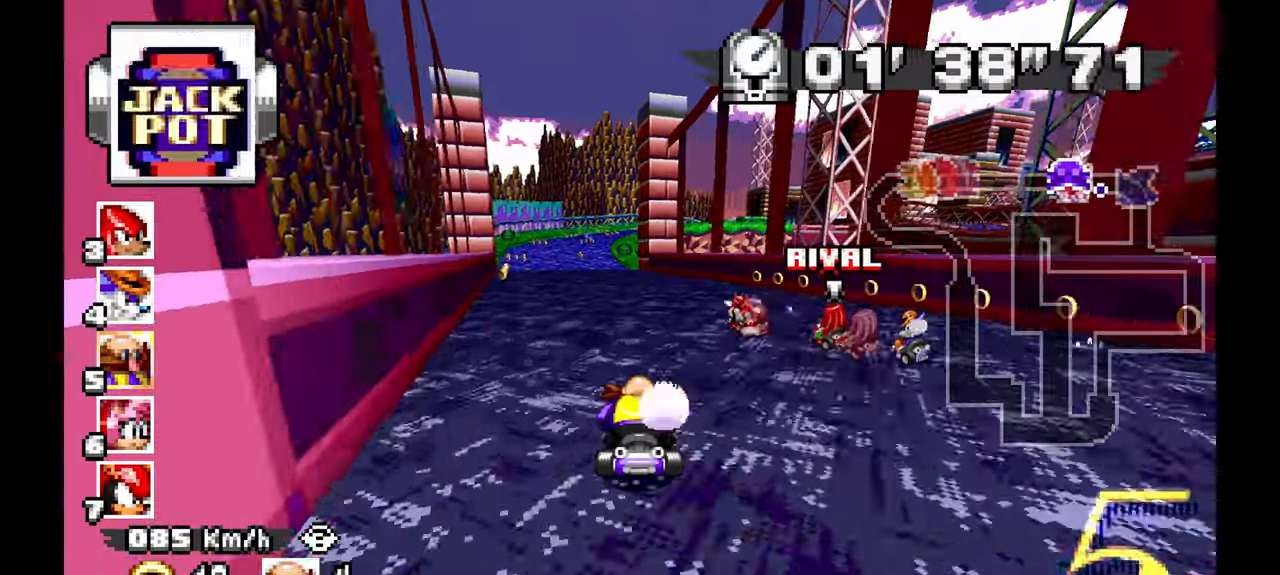
{"buttons": ["A"], "left_stick": "up-left", "events": [[267, "left_stick", "up-left"], [350, "DPAD_RIGHT", "down"], [383, "left_stick", "center"], [400, "DPAD_RIGHT", "up"], [483, "left_stick", "up-left"]]}
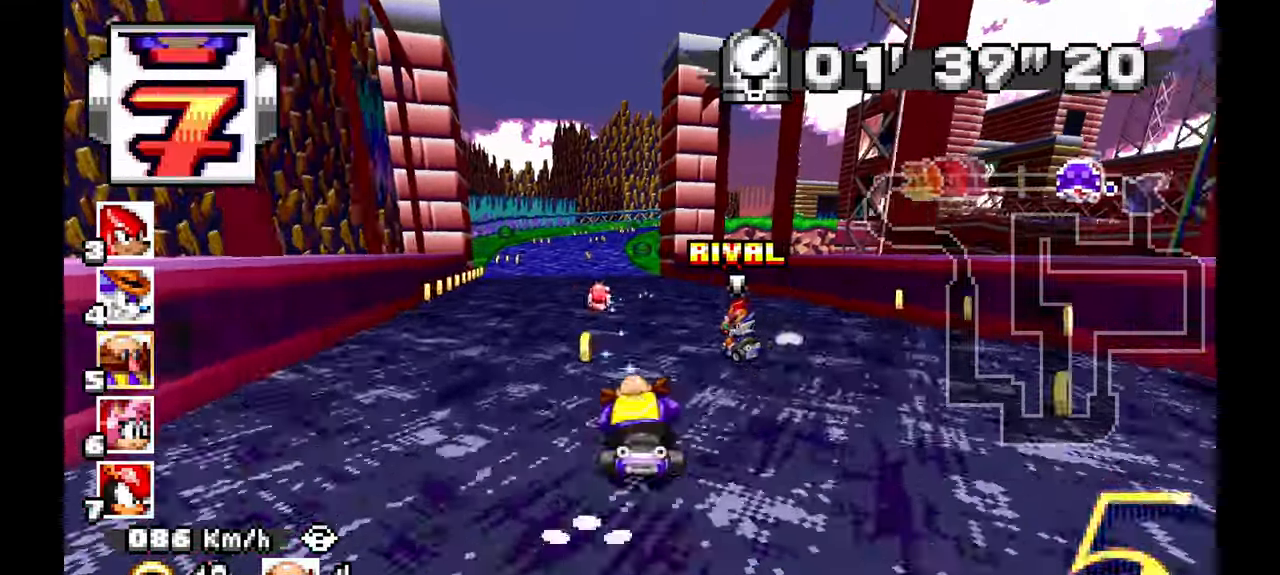
{"buttons": ["A"], "left_stick": "center", "events": [[50, "left_stick", "center"], [250, "left_stick", "up-left"], [333, "left_stick", "center"]]}